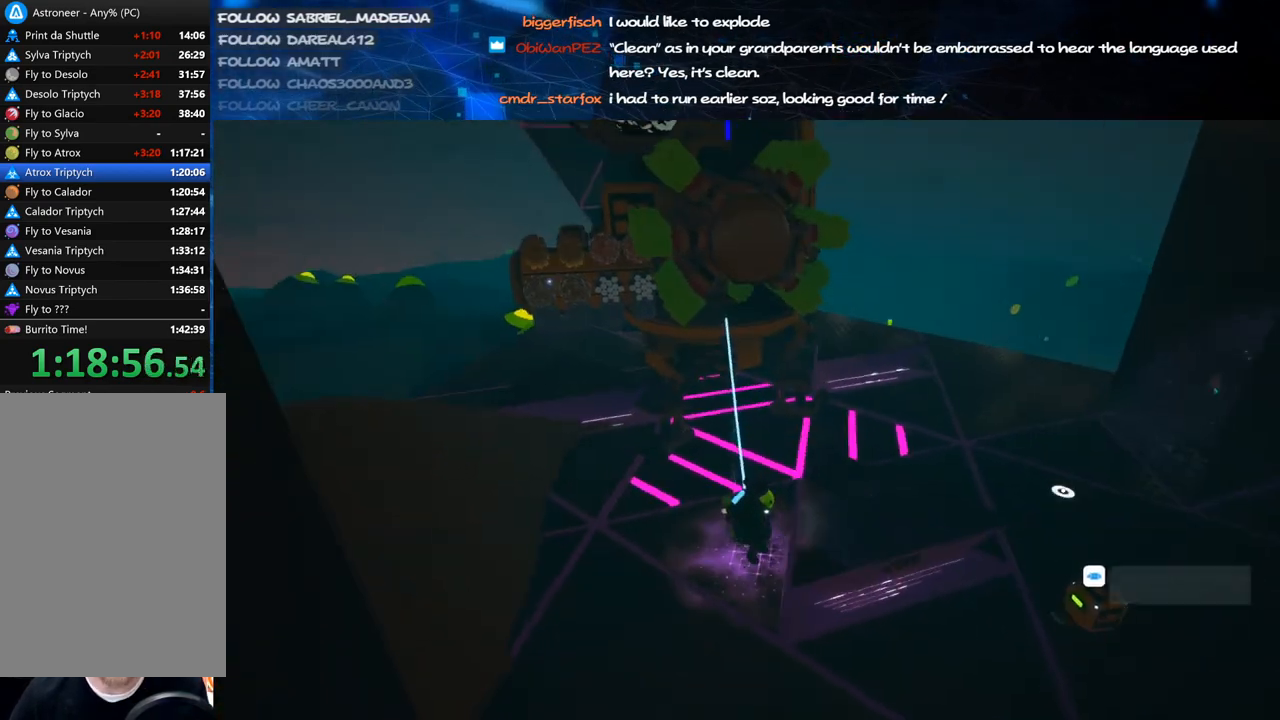
Gameplay with keyboard and mouse; each line is a JSON object with the keys and mouse buttons held at the frame after it. "events" lists presses ("down") and releases ("up") of "a", "alt", "b", "c", "ctrl", "d", "e", "f", "g", "q", "r", "s", "shift", "space", "t", "tab", "v", "w", "x", "z", "mouse_left", "mouse_wheel", "mouse_right", "mouse_mb4" and "mouse_mb5" between this image and that frame as [ms after this image, input, new state], when the widget could be followed in between. "mouse_left", "mouse_wheel", "mouse_right", "mouse_mb4", "mouse_mb5" = the "left", "wheel", "right", "mb4", "mb5" buttons of the "mouse" list. No other keys are recorded. "wheel" means that the mouse wheel is clicked or scrolled. Mouse movement is not recorded.
{"keys": [], "mouse": [], "events": [[40, "a", "down"], [160, "a", "up"]]}
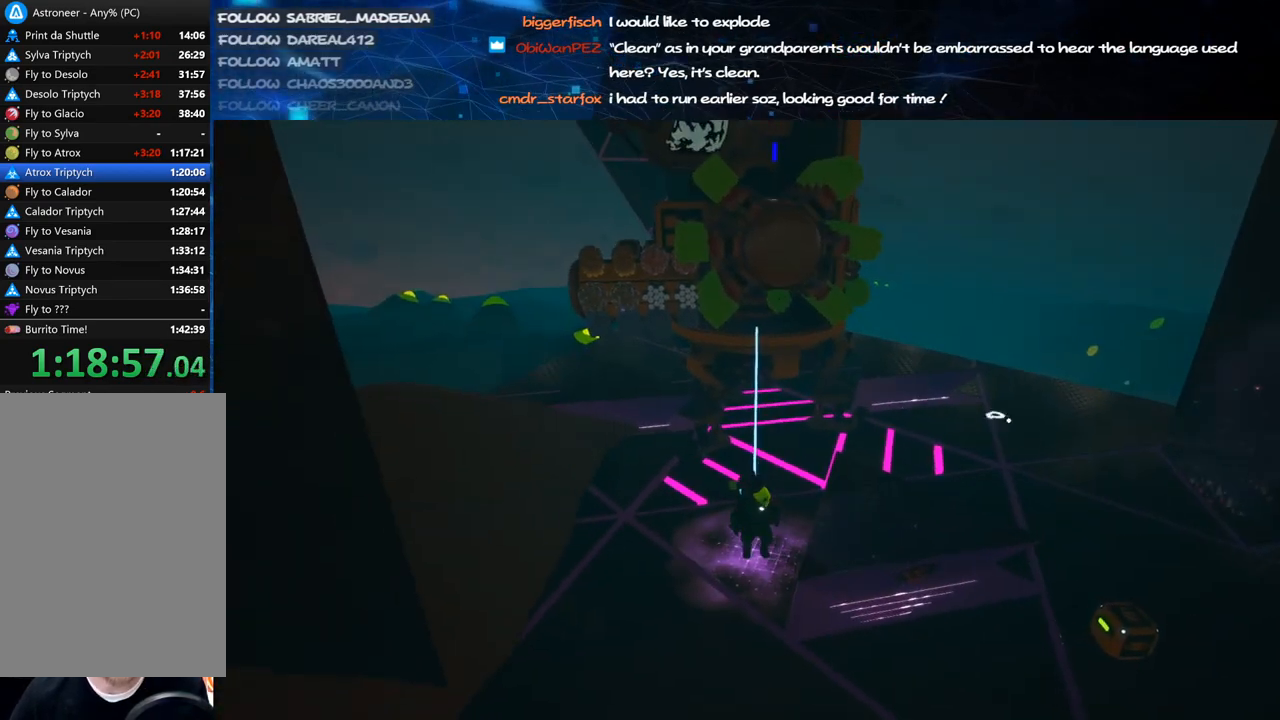
{"keys": [], "mouse": ["right"], "events": [[40, "mouse_right", "down"], [140, "d", "down"], [220, "mouse_right", "up"], [240, "d", "up"], [500, "mouse_right", "down"]]}
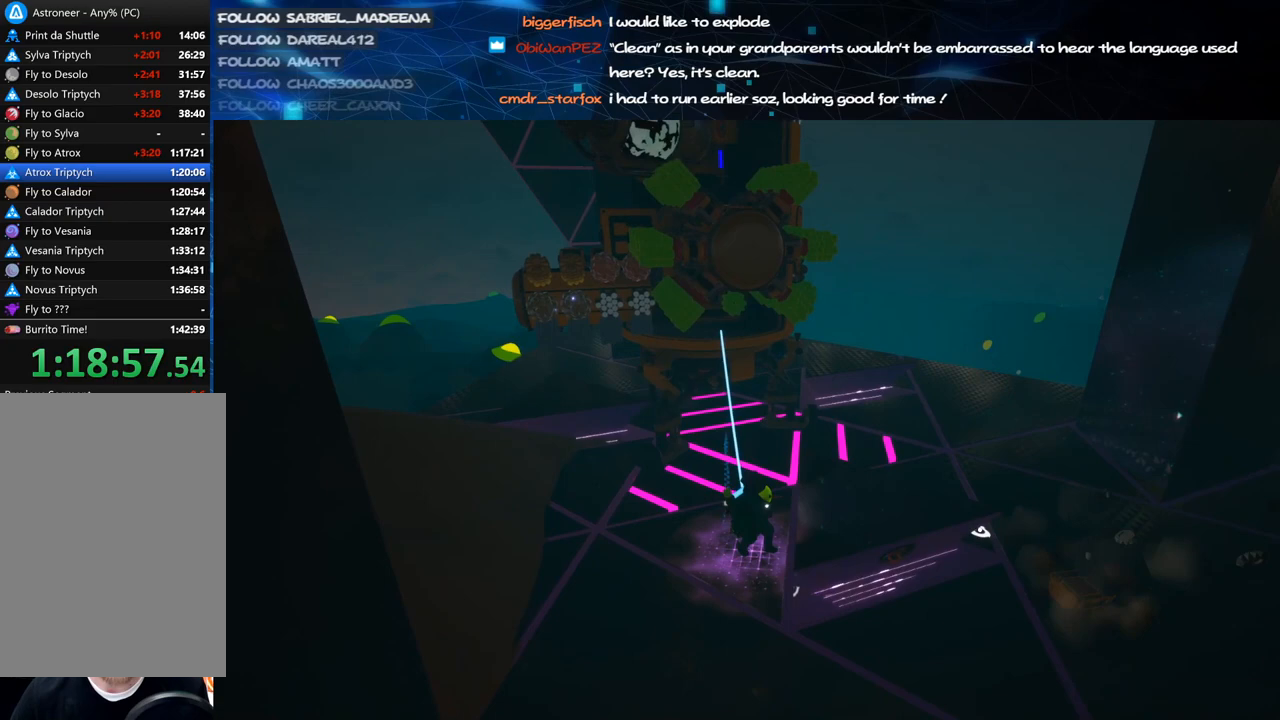
{"keys": ["d", "s"], "mouse": ["right"], "events": [[80, "w", "down"], [160, "d", "down"], [160, "space", "down"], [240, "w", "up"], [260, "mouse_wheel", "down"], [340, "mouse_wheel", "up"], [340, "space", "up"], [440, "s", "down"]]}
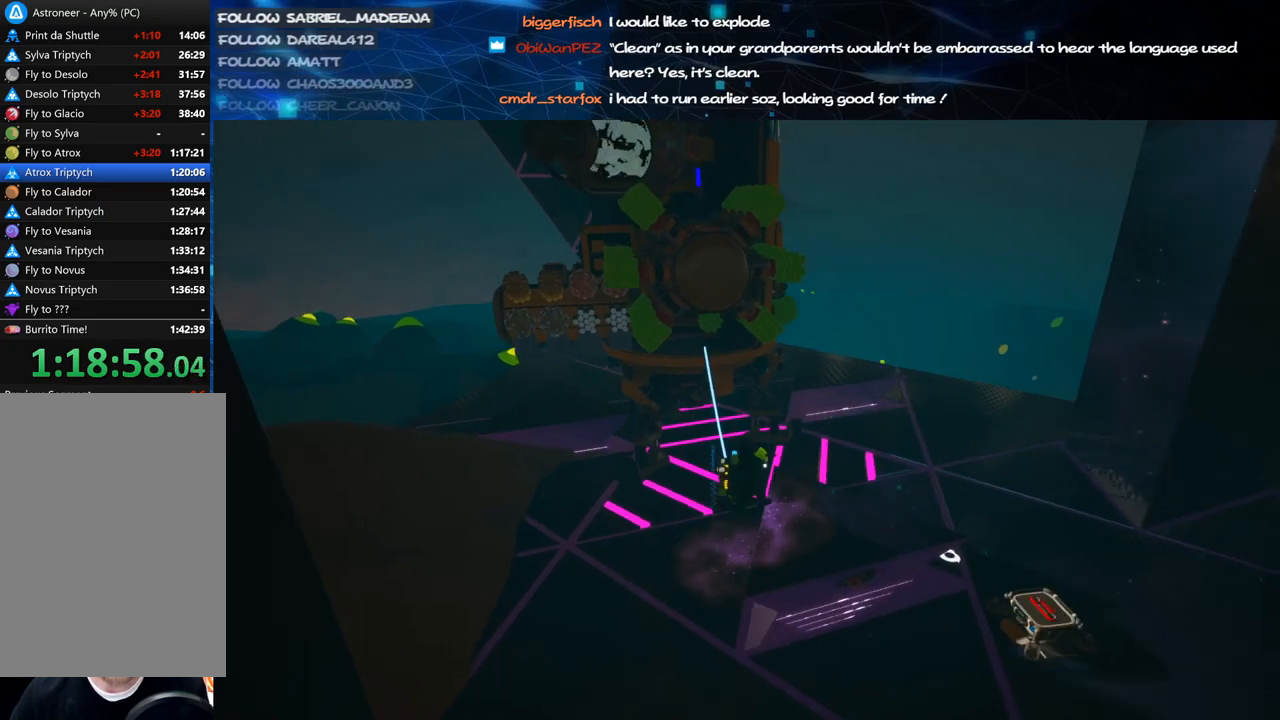
{"keys": [], "mouse": [], "events": [[100, "d", "up"], [200, "a", "down"], [340, "a", "up"], [340, "mouse_right", "up"], [360, "s", "up"]]}
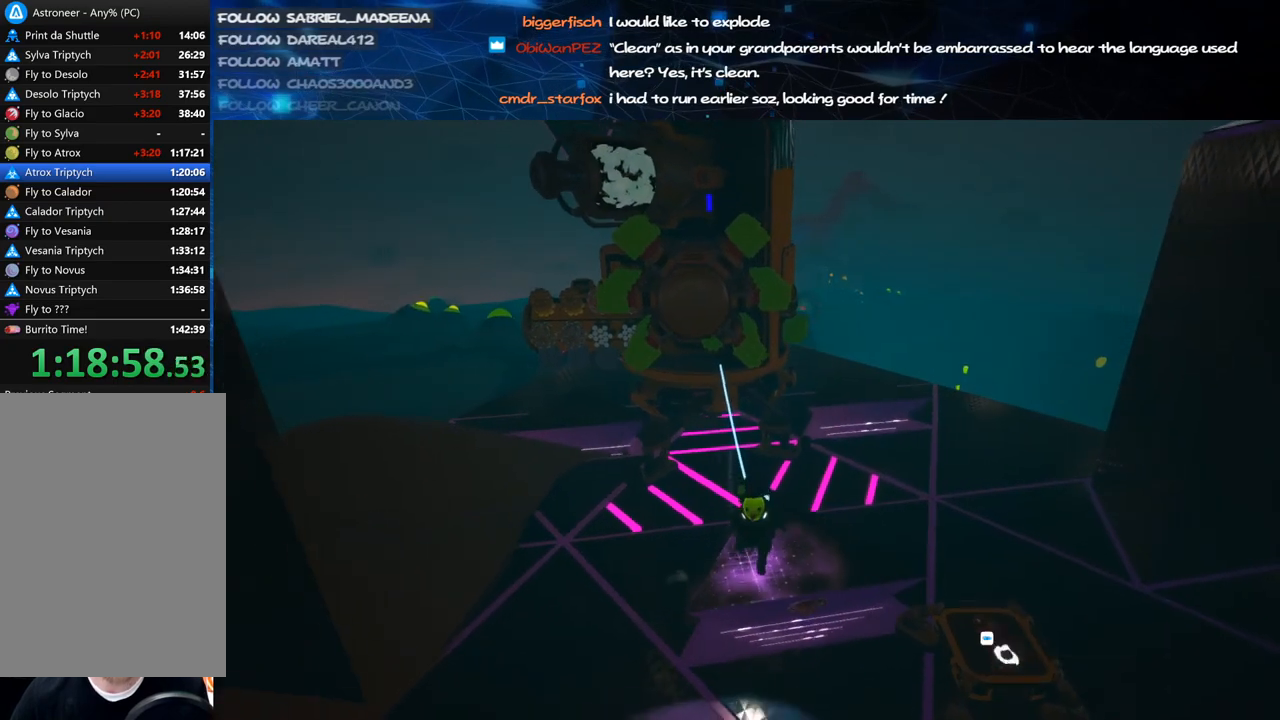
{"keys": ["w"], "mouse": [], "events": [[80, "d", "down"], [220, "d", "up"], [280, "mouse_left", "down"], [360, "mouse_left", "up"], [420, "w", "down"]]}
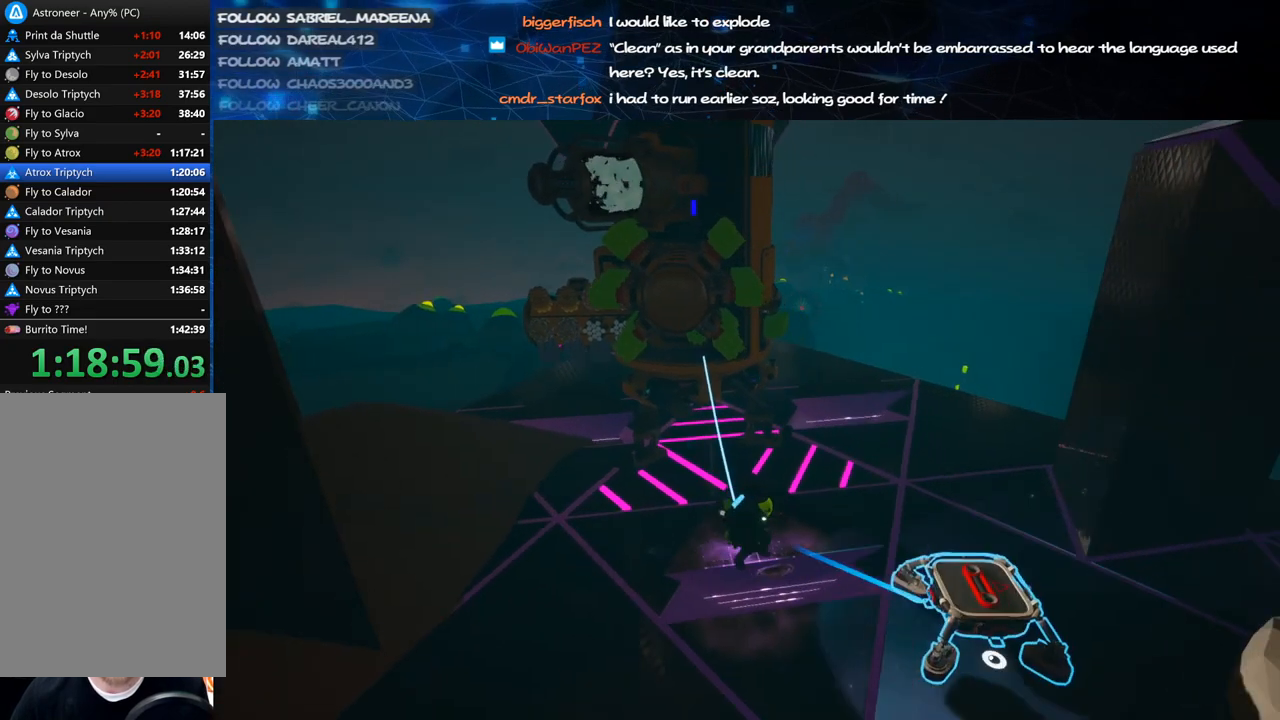
{"keys": [], "mouse": ["left"], "events": [[20, "mouse_left", "down"], [40, "w", "up"], [120, "mouse_left", "up"], [180, "w", "down"], [300, "w", "up"], [500, "mouse_left", "down"]]}
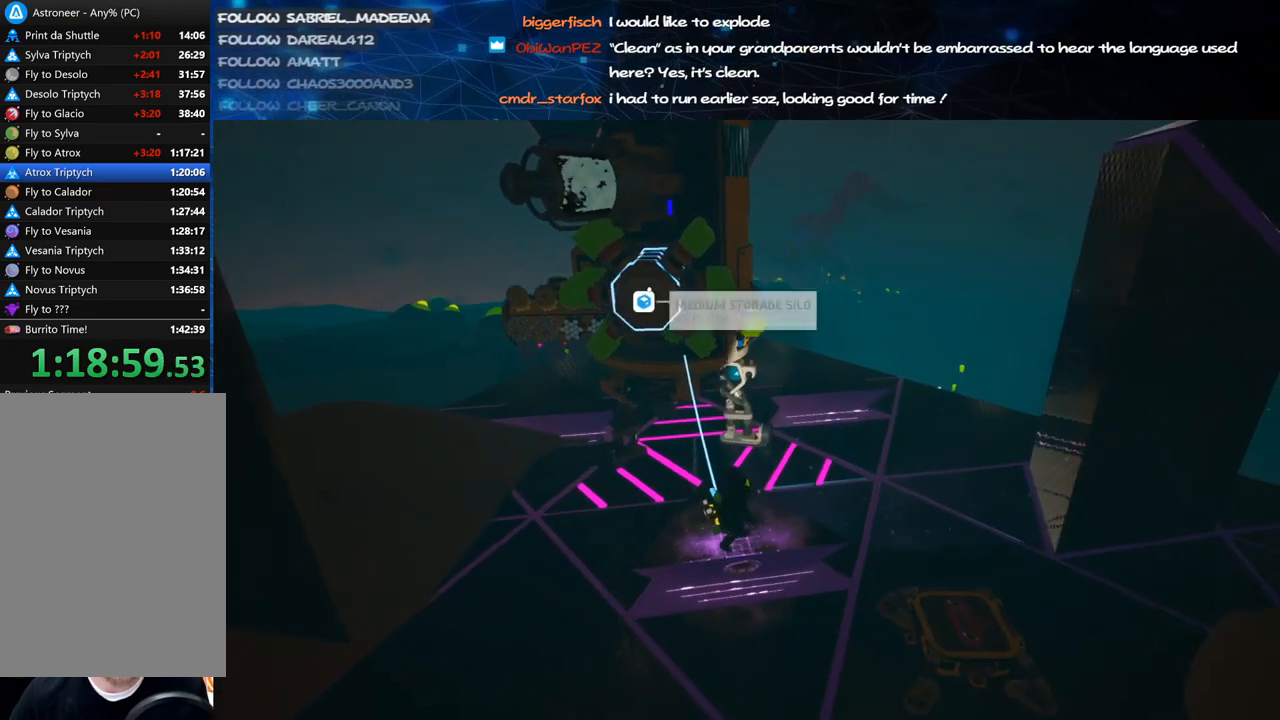
{"keys": ["w"], "mouse": ["left", "right"], "events": [[60, "mouse_left", "up"], [440, "mouse_left", "down"], [480, "w", "down"], [500, "mouse_right", "down"]]}
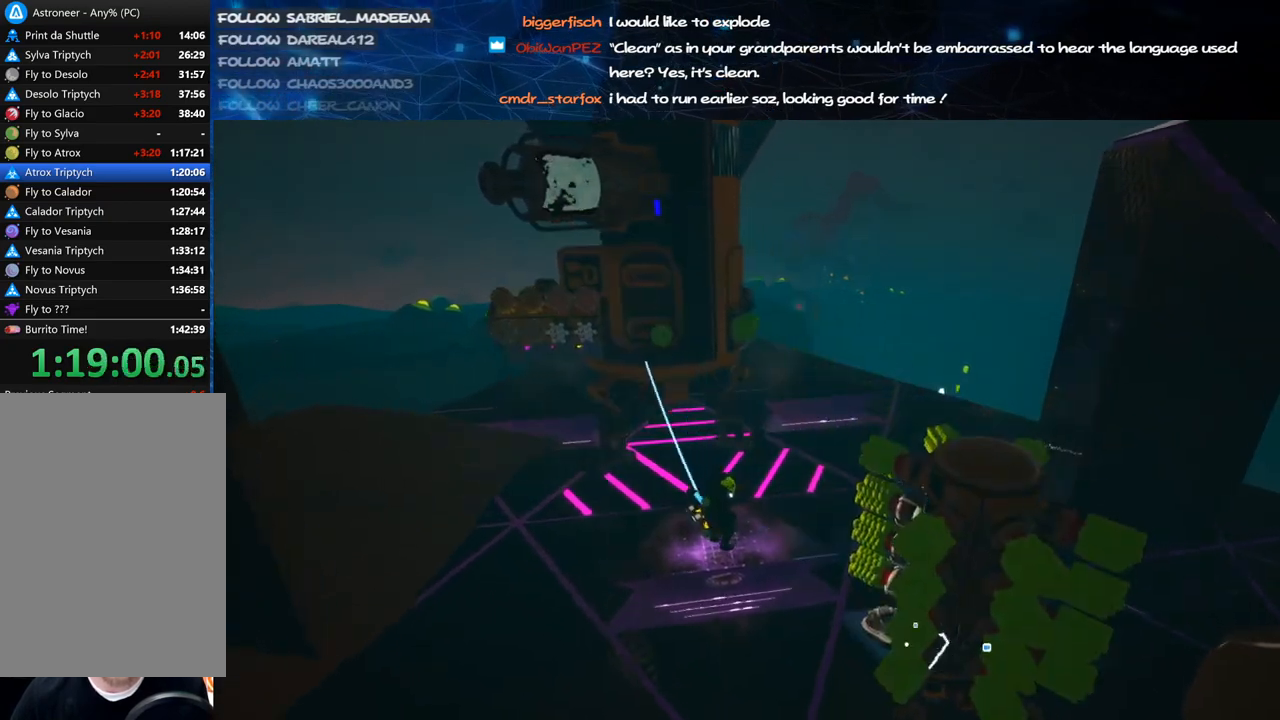
{"keys": [], "mouse": ["right"], "events": [[40, "d", "down"], [100, "mouse_left", "up"], [220, "d", "up"], [240, "w", "up"], [380, "mouse_wheel", "down"], [480, "mouse_wheel", "up"]]}
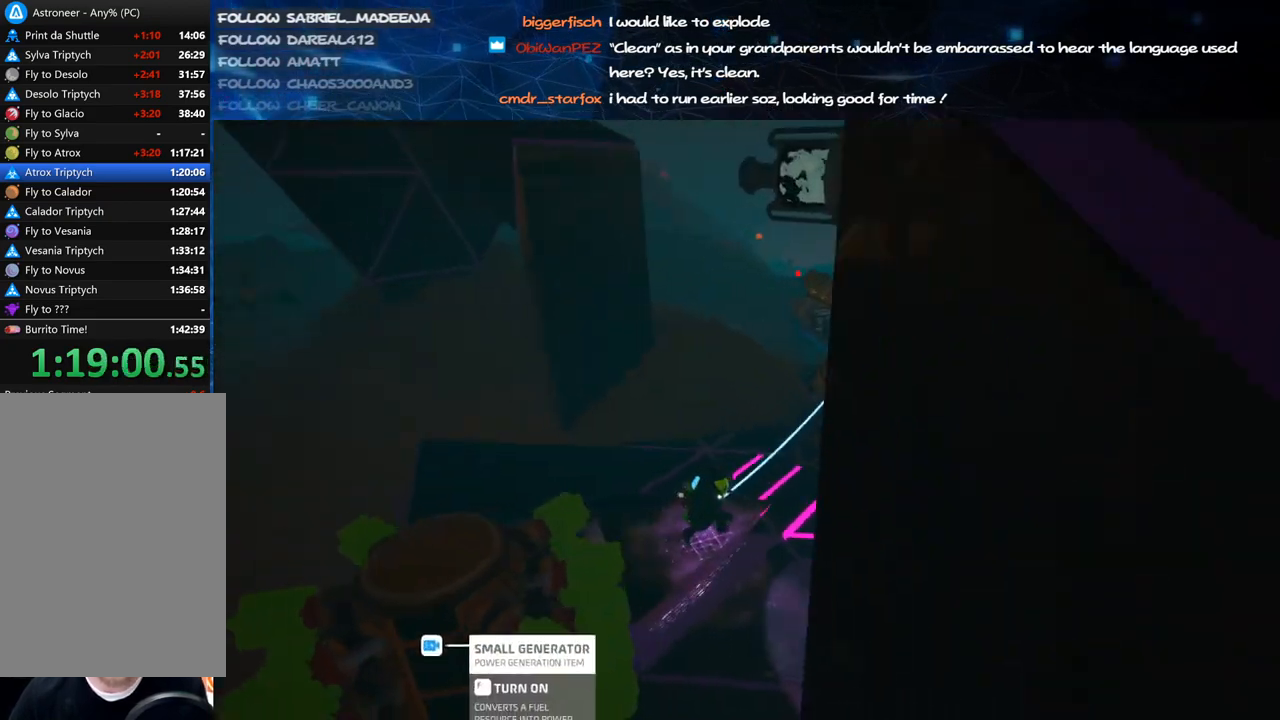
{"keys": [], "mouse": [], "events": [[20, "mouse_right", "up"], [240, "mouse_right", "down"], [300, "mouse_right", "up"]]}
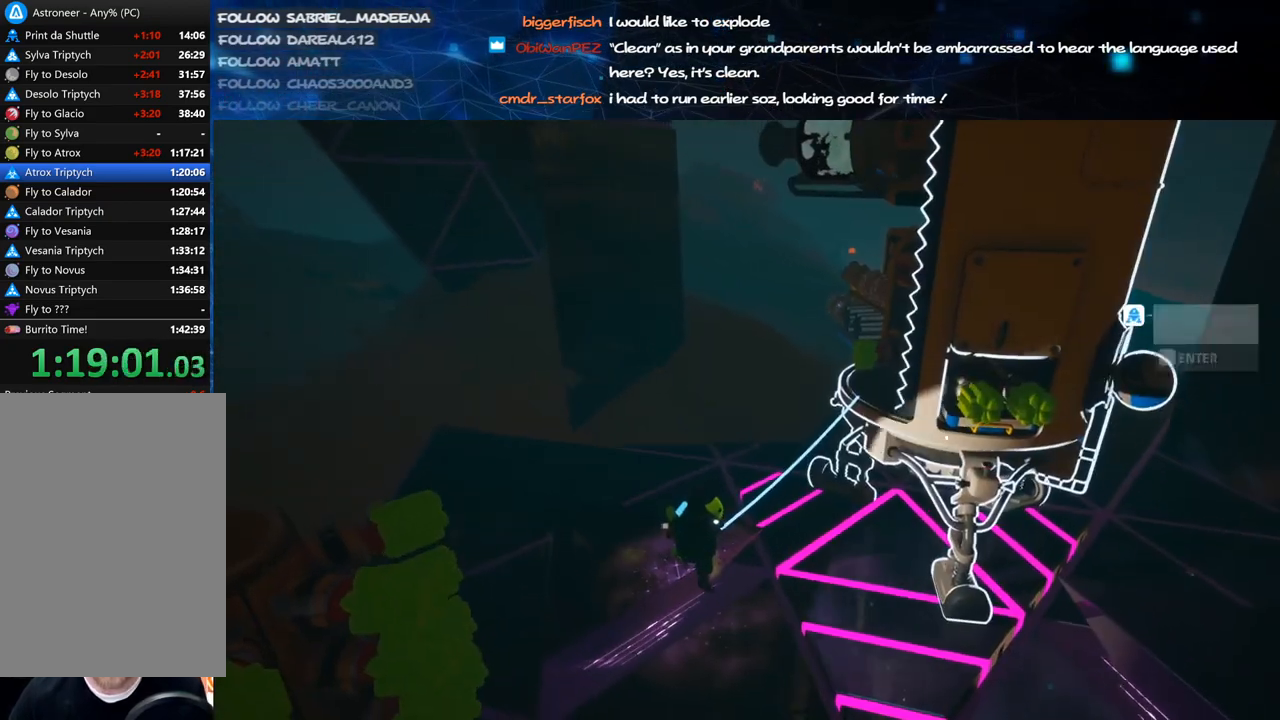
{"keys": [], "mouse": ["left"], "events": [[440, "mouse_left", "down"]]}
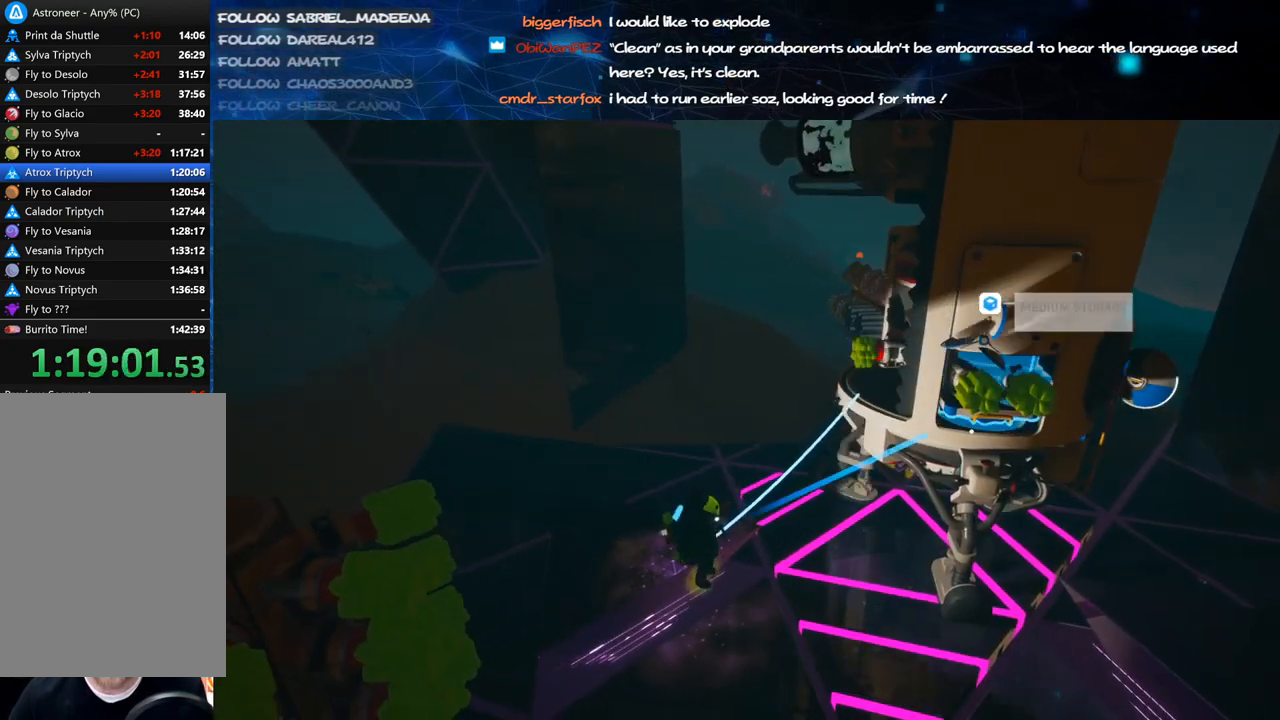
{"keys": [], "mouse": ["left"], "events": [[20, "mouse_left", "up"], [480, "mouse_left", "down"]]}
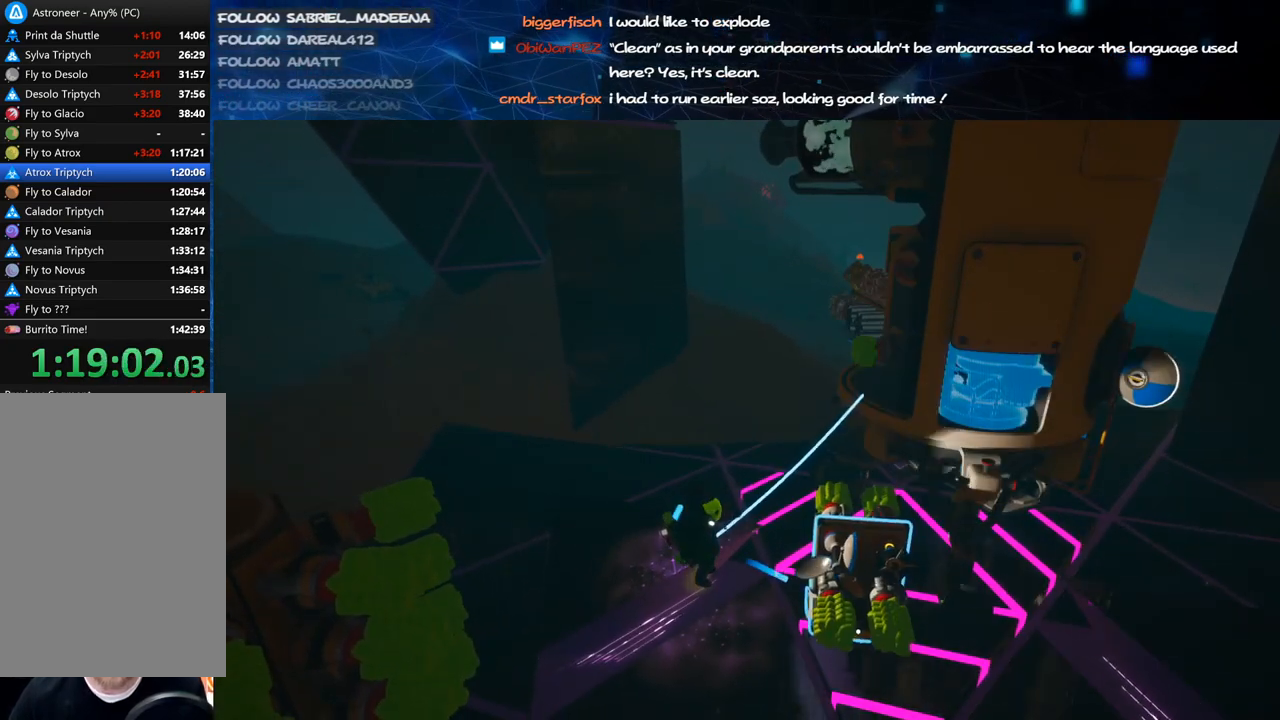
{"keys": [], "mouse": [], "events": [[100, "mouse_right", "down"], [140, "mouse_left", "up"], [160, "mouse_right", "up"]]}
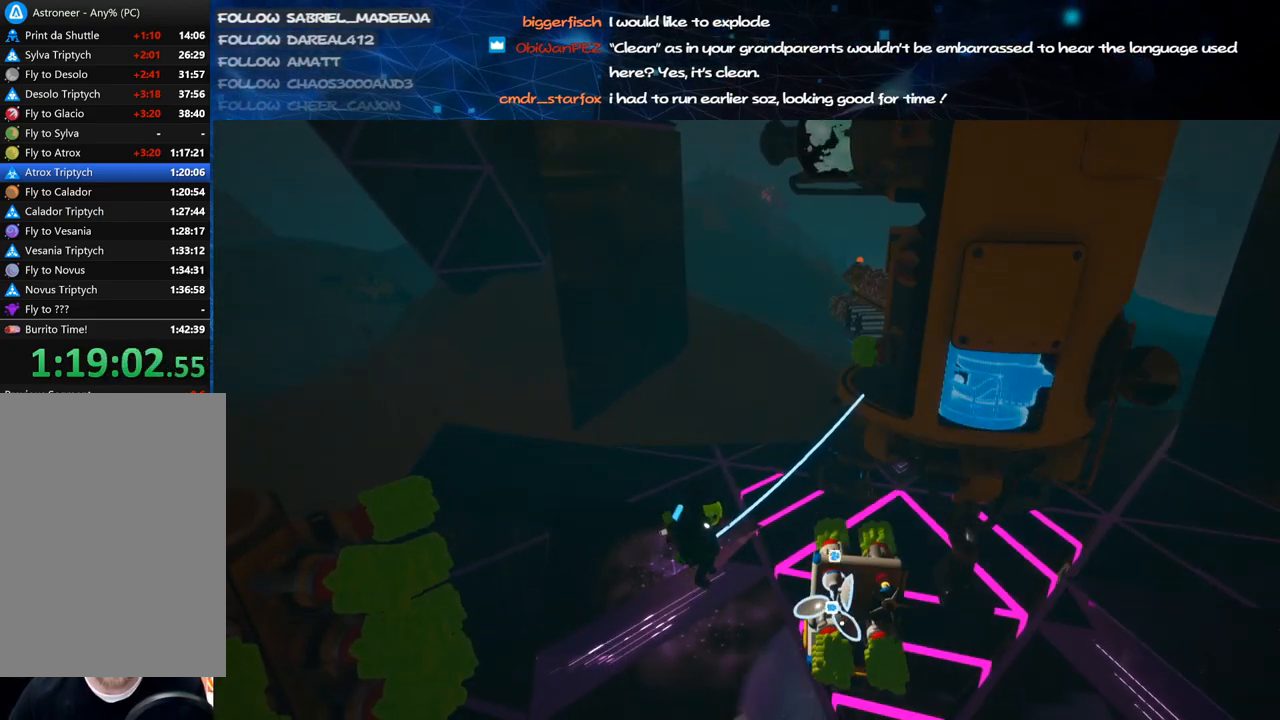
{"keys": ["a", "s"], "mouse": ["right"], "events": [[280, "mouse_left", "down"], [340, "mouse_right", "down"], [380, "mouse_left", "up"], [380, "s", "down"], [500, "a", "down"]]}
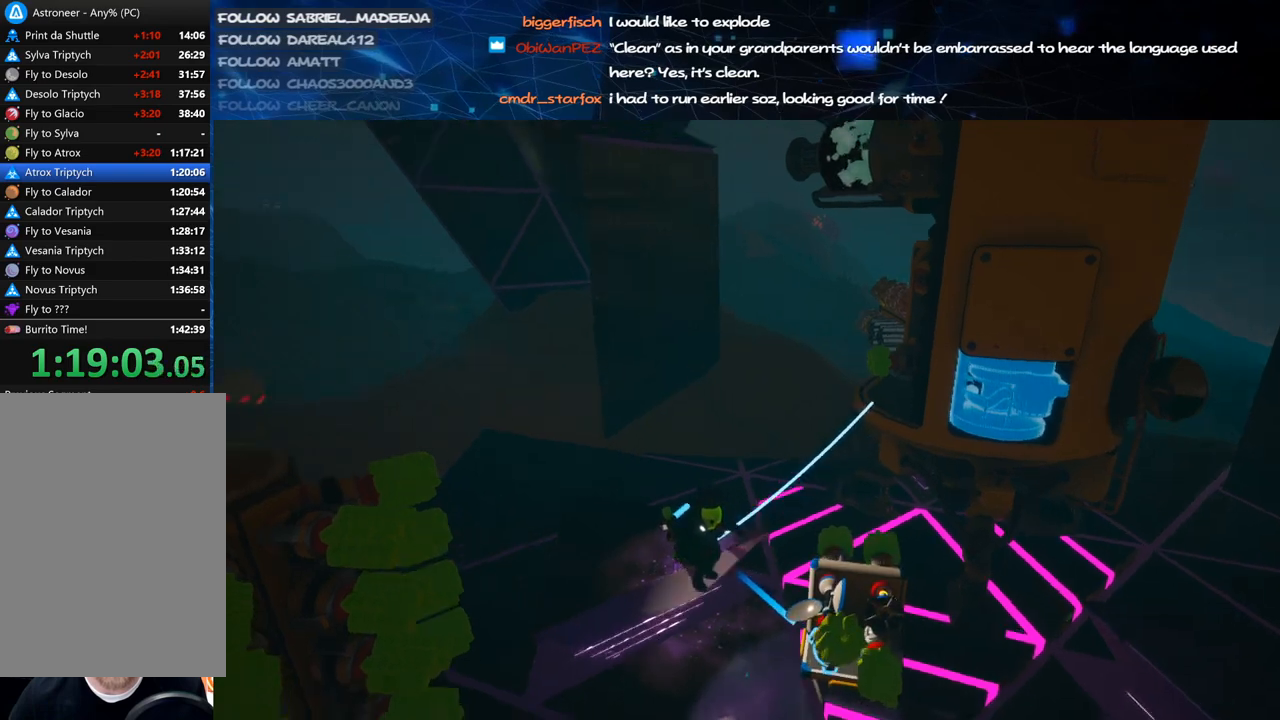
{"keys": [], "mouse": [], "events": [[20, "mouse_right", "up"], [140, "a", "up"], [140, "s", "up"]]}
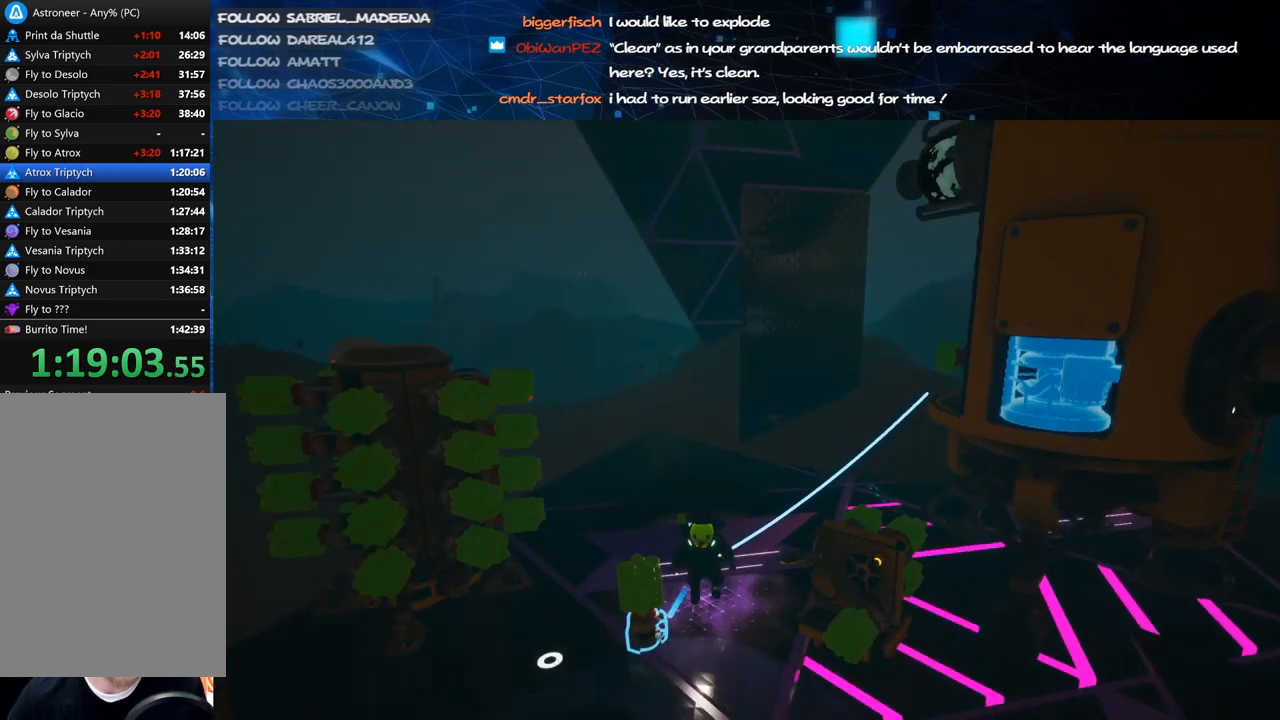
{"keys": [], "mouse": [], "events": [[220, "mouse_left", "down"], [240, "w", "down"], [260, "mouse_right", "down"], [340, "mouse_left", "up"], [360, "w", "up"], [420, "mouse_right", "up"]]}
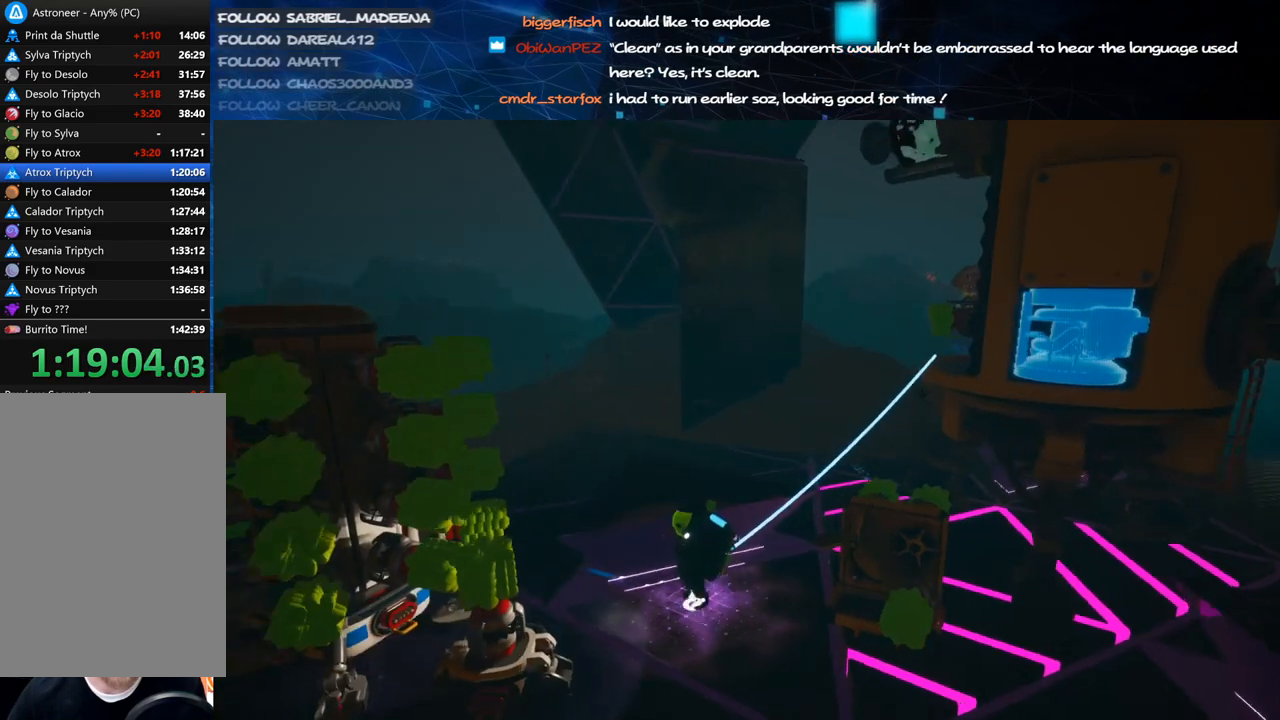
{"keys": [], "mouse": [], "events": []}
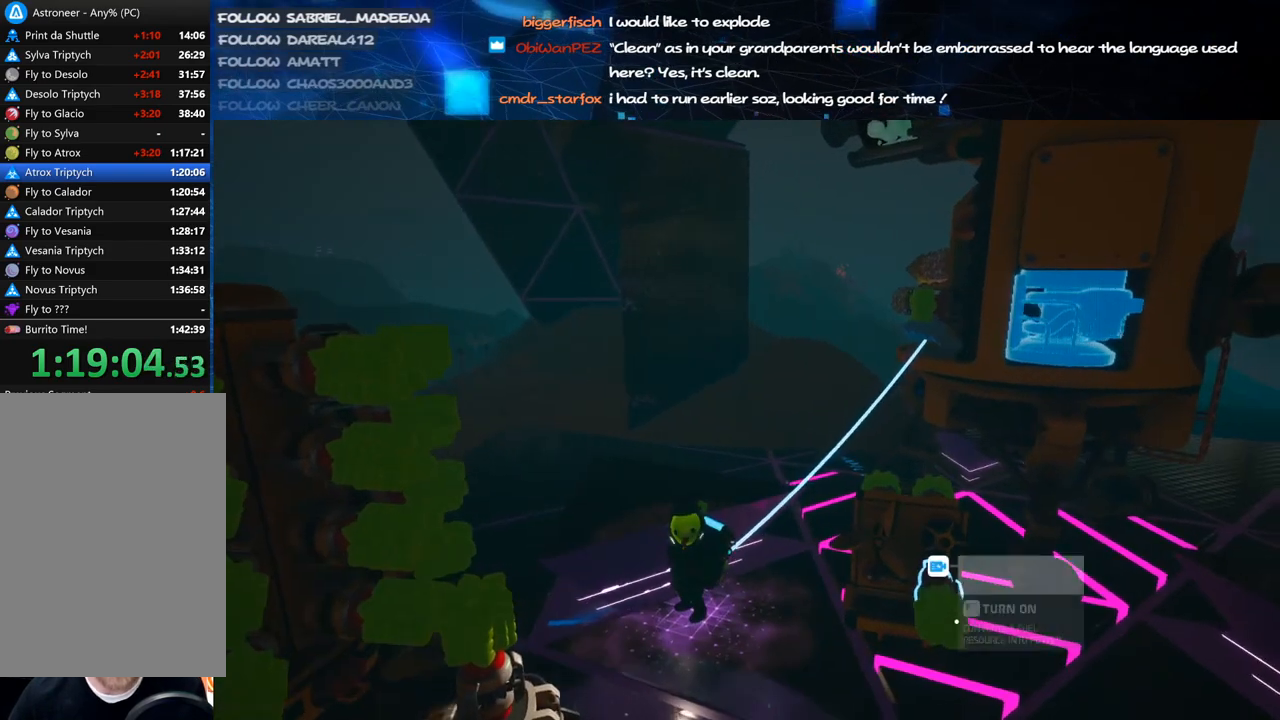
{"keys": ["w"], "mouse": ["left", "right"], "events": [[40, "mouse_left", "down"], [100, "mouse_left", "up"], [160, "s", "down"], [300, "s", "up"], [360, "mouse_left", "down"], [400, "mouse_right", "down"], [500, "w", "down"]]}
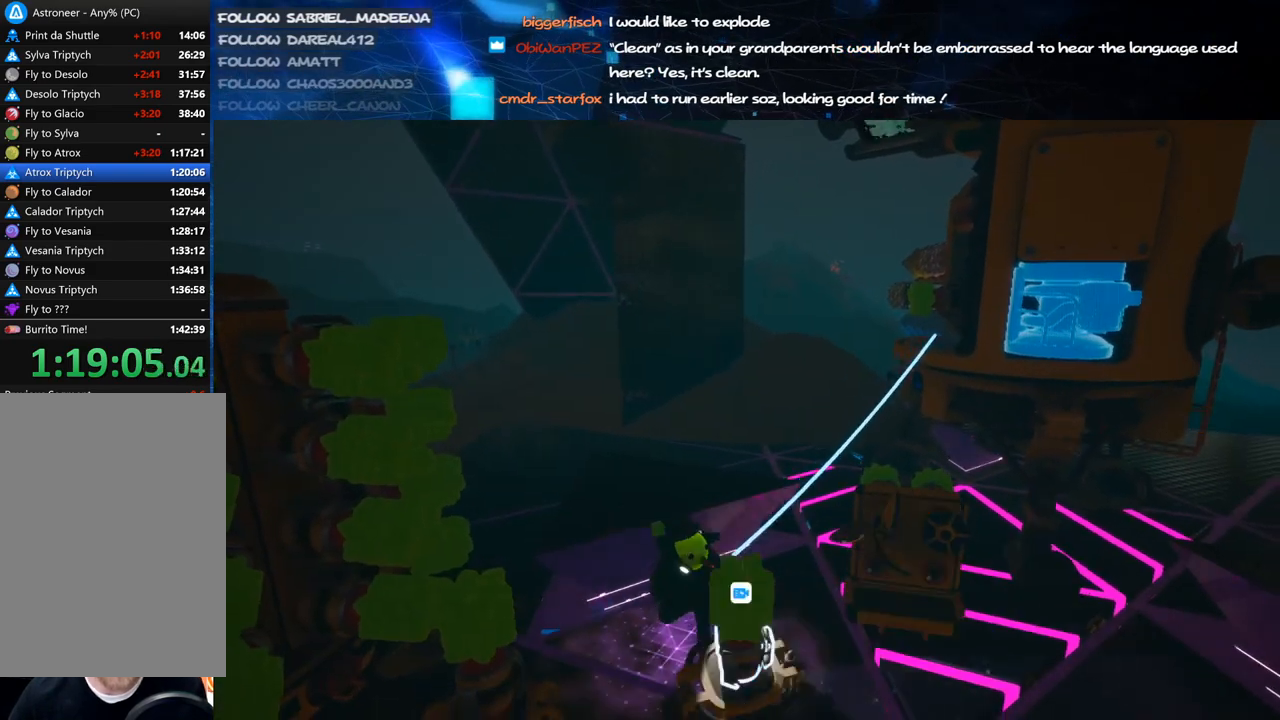
{"keys": [], "mouse": [], "events": [[20, "d", "down"], [20, "mouse_left", "up"], [80, "d", "up"], [100, "w", "up"], [220, "mouse_right", "up"], [340, "d", "down"], [440, "d", "up"]]}
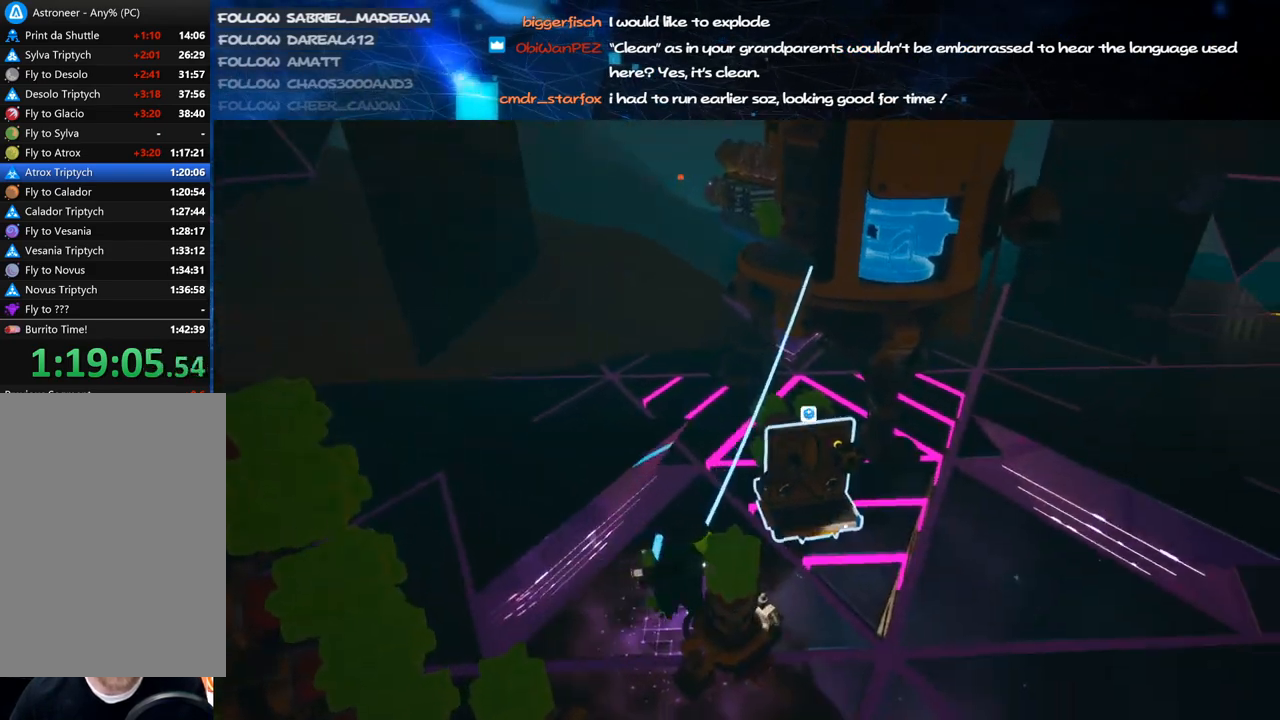
{"keys": ["v"], "mouse": [], "events": [[140, "mouse_left", "down"], [240, "mouse_left", "up"], [240, "v", "down"]]}
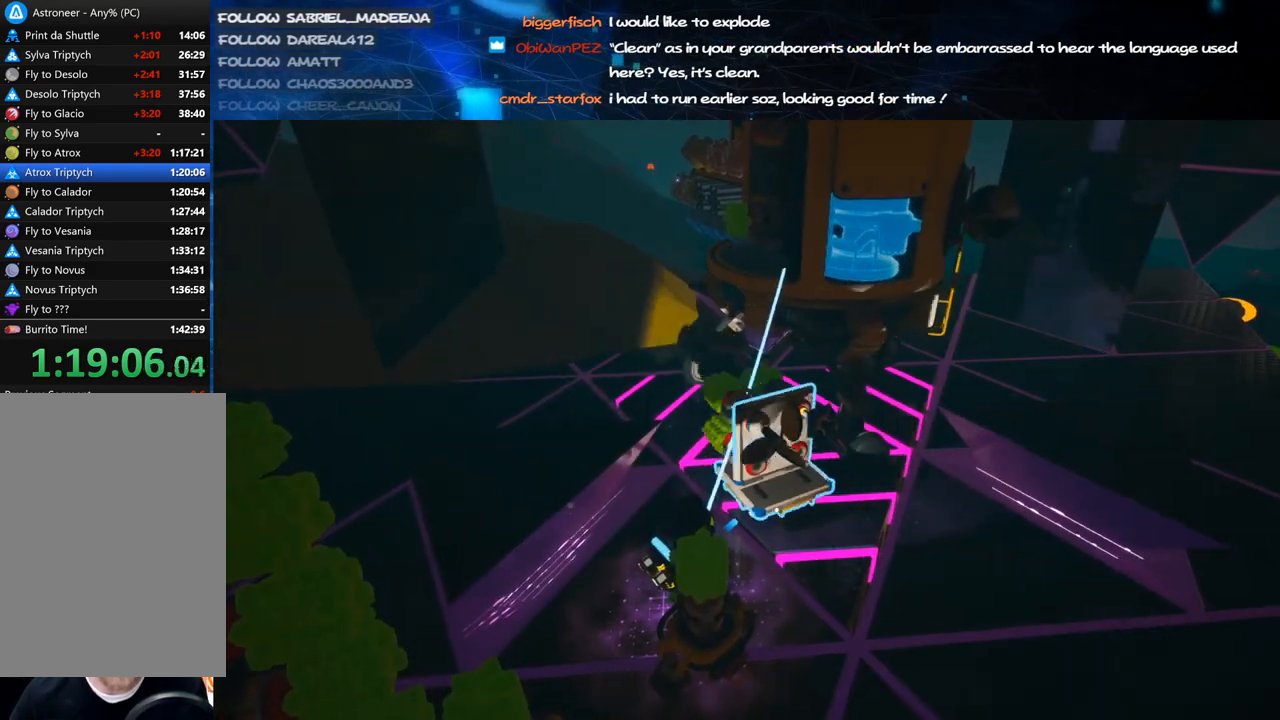
{"keys": [], "mouse": [], "events": [[460, "v", "up"]]}
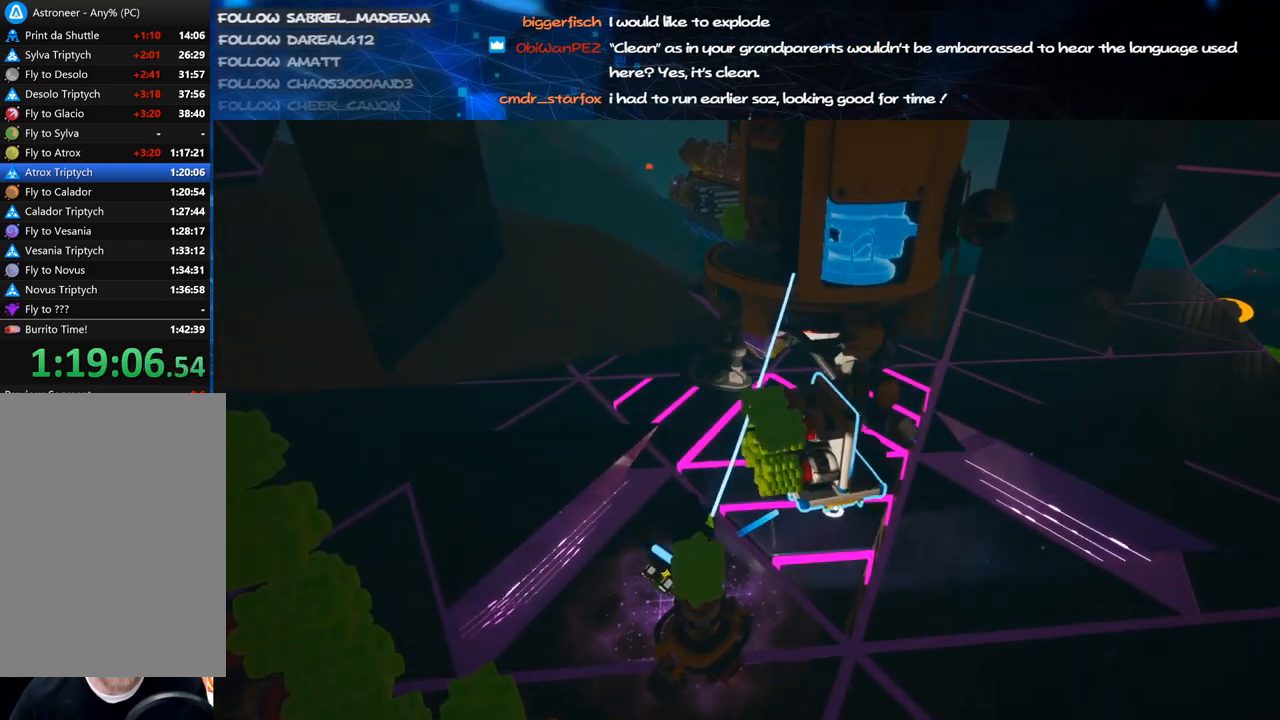
{"keys": [], "mouse": [], "events": [[20, "mouse_left", "down"], [100, "mouse_left", "up"], [320, "mouse_left", "down"], [400, "mouse_left", "up"]]}
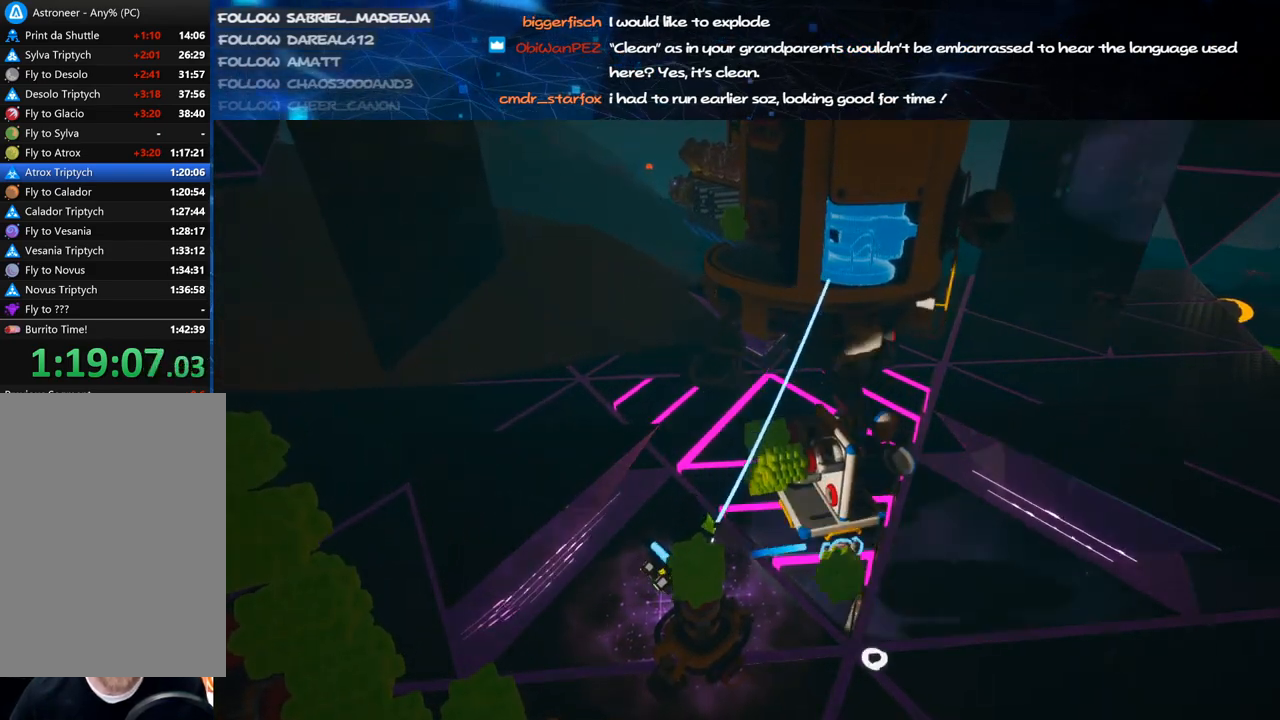
{"keys": [], "mouse": [], "events": [[100, "mouse_left", "down"], [160, "mouse_left", "up"]]}
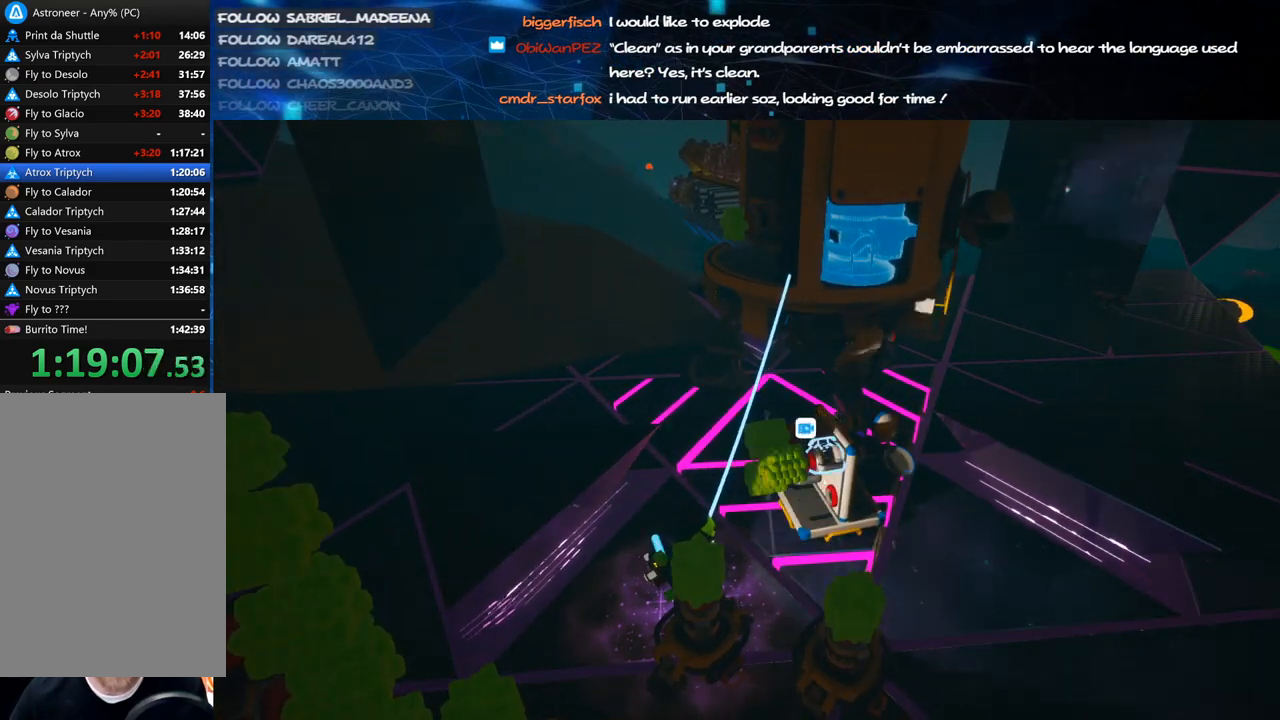
{"keys": [], "mouse": [], "events": [[40, "mouse_left", "down"], [140, "mouse_left", "up"], [340, "mouse_left", "down"], [420, "mouse_left", "up"]]}
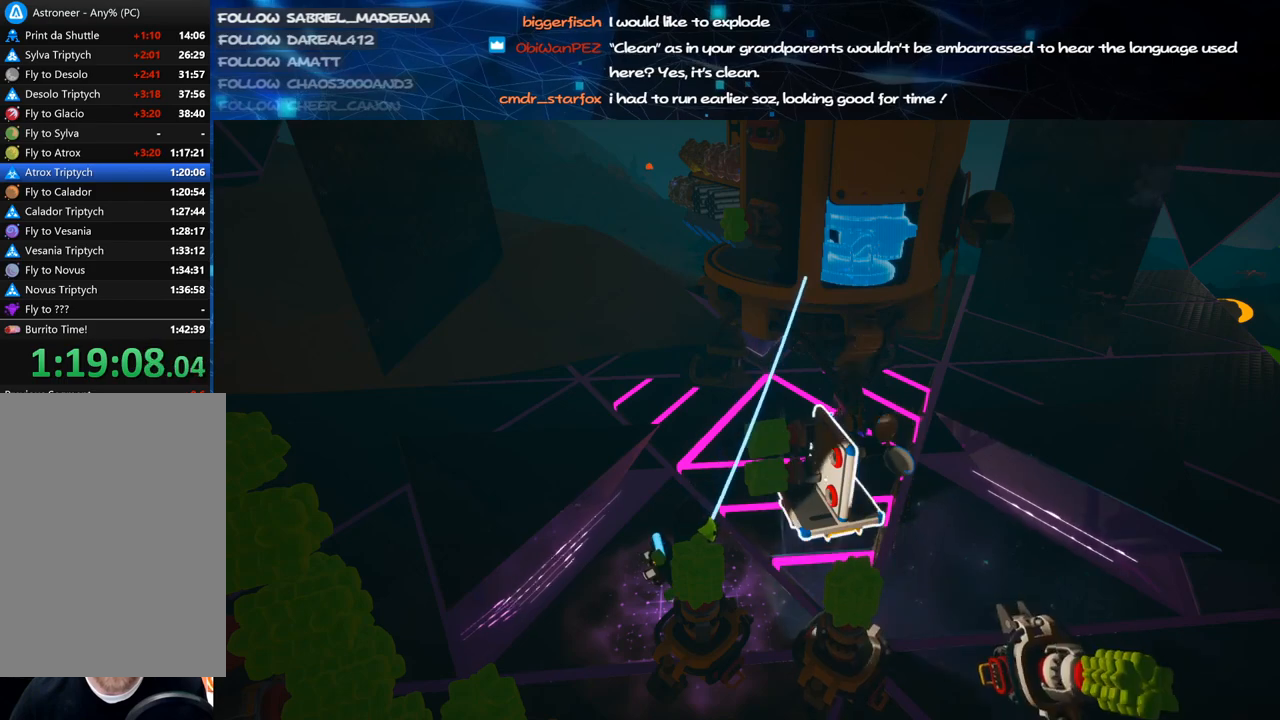
{"keys": ["d"], "mouse": [], "events": [[240, "mouse_left", "down"], [300, "mouse_left", "up"], [340, "mouse_right", "down"], [460, "d", "down"], [460, "mouse_right", "up"]]}
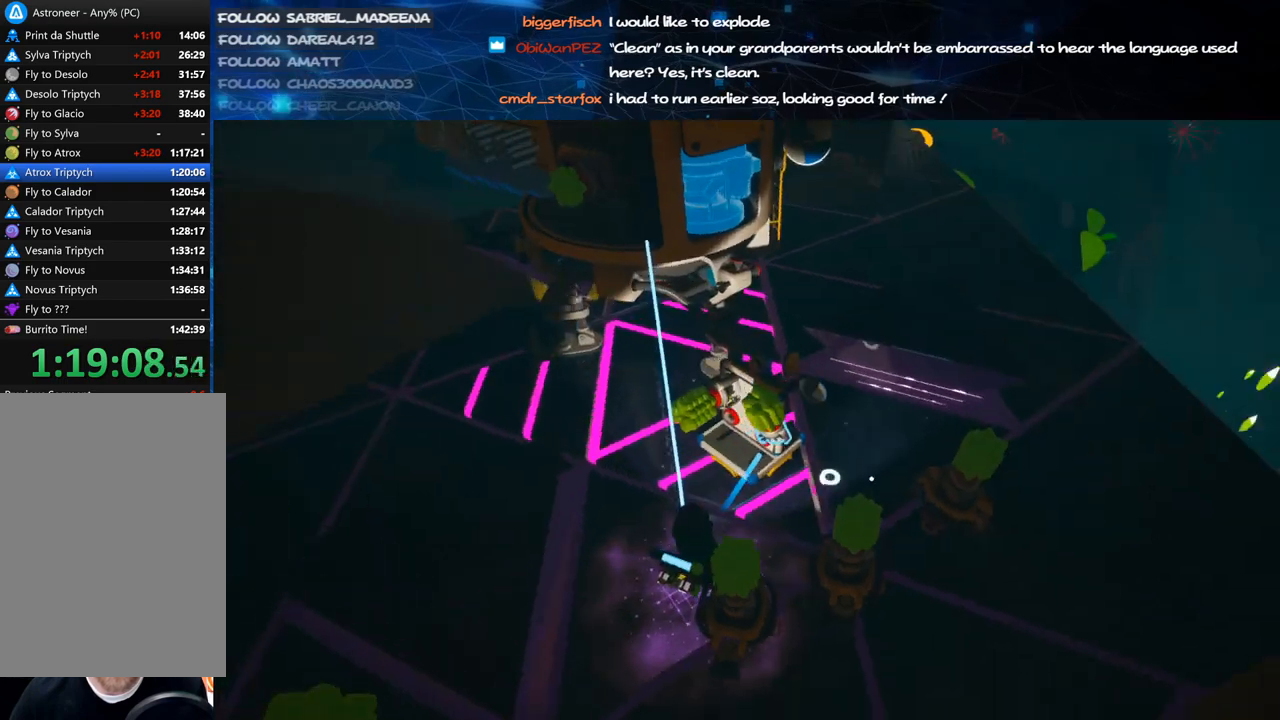
{"keys": [], "mouse": [], "events": [[140, "d", "up"], [280, "w", "down"], [340, "mouse_left", "down"], [380, "w", "up"], [440, "mouse_left", "up"]]}
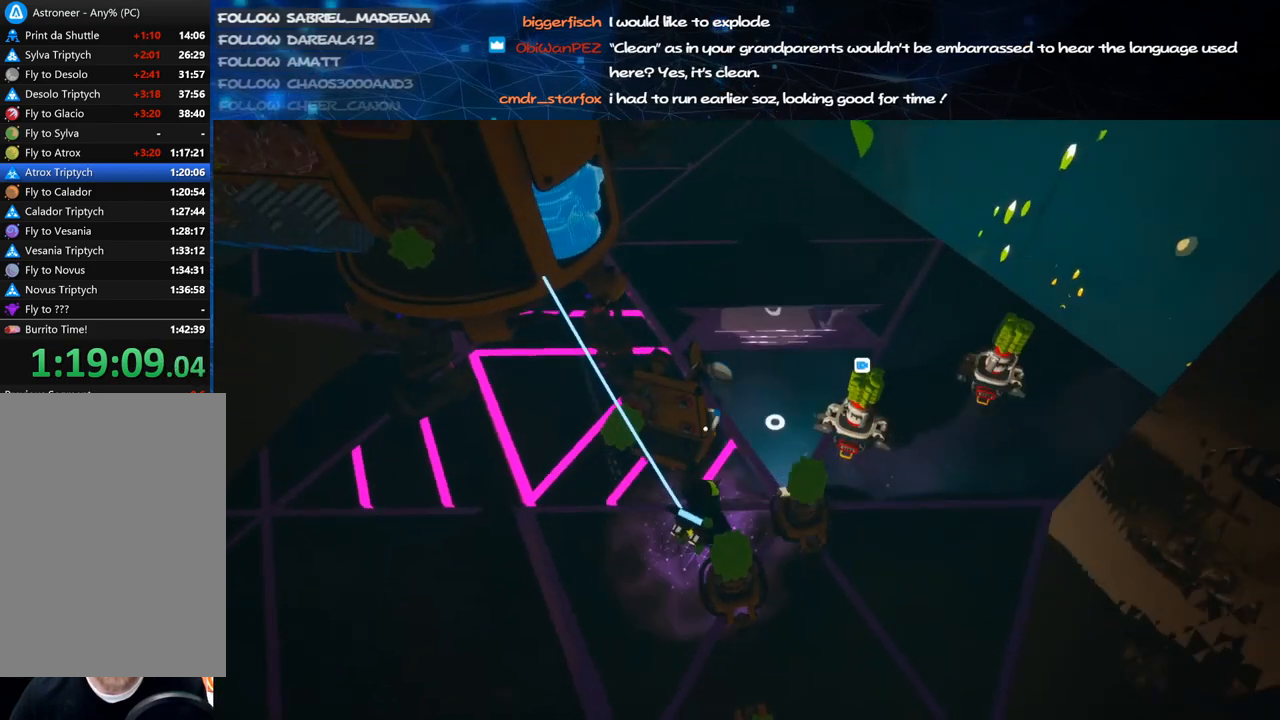
{"keys": ["d"], "mouse": [], "events": [[380, "mouse_left", "down"], [420, "d", "down"], [460, "mouse_left", "up"]]}
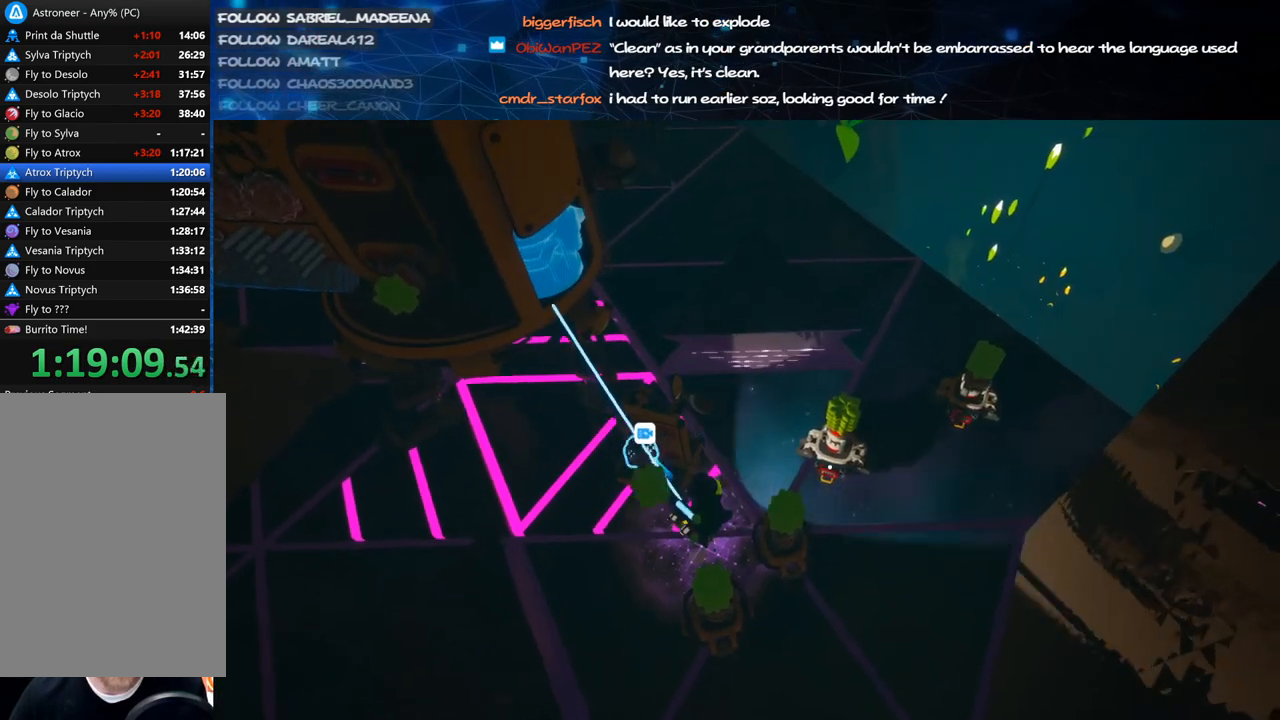
{"keys": [], "mouse": ["right"], "events": [[40, "w", "down"], [100, "d", "up"], [140, "w", "up"], [320, "mouse_left", "down"], [420, "mouse_left", "up"], [480, "mouse_right", "down"]]}
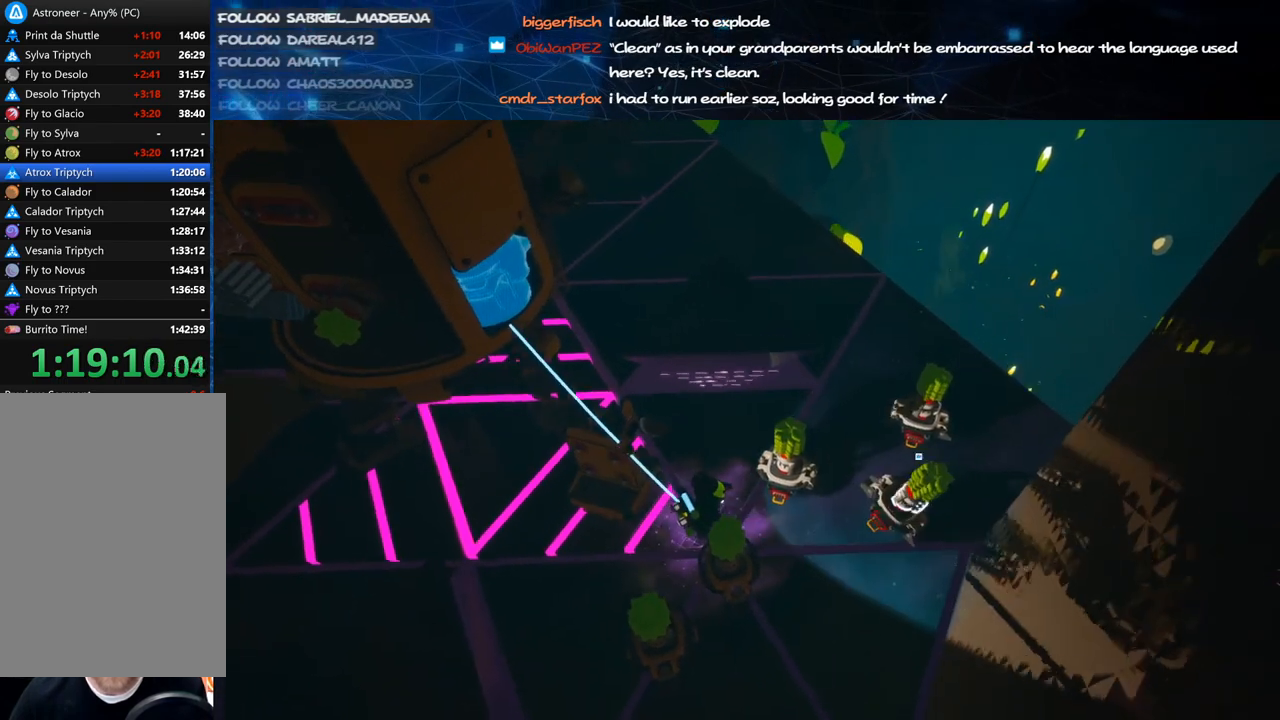
{"keys": [], "mouse": [], "events": [[140, "mouse_right", "up"]]}
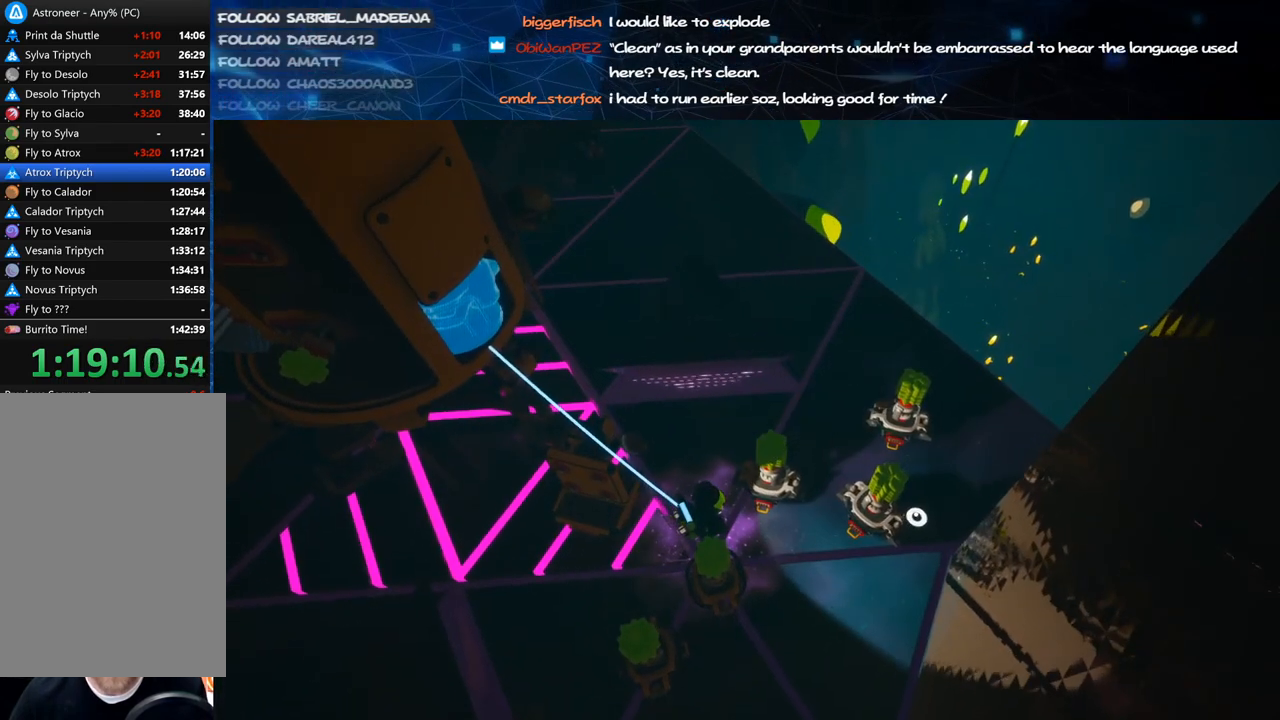
{"keys": [], "mouse": ["left"], "events": [[180, "mouse_left", "down"], [240, "mouse_left", "up"], [460, "mouse_left", "down"]]}
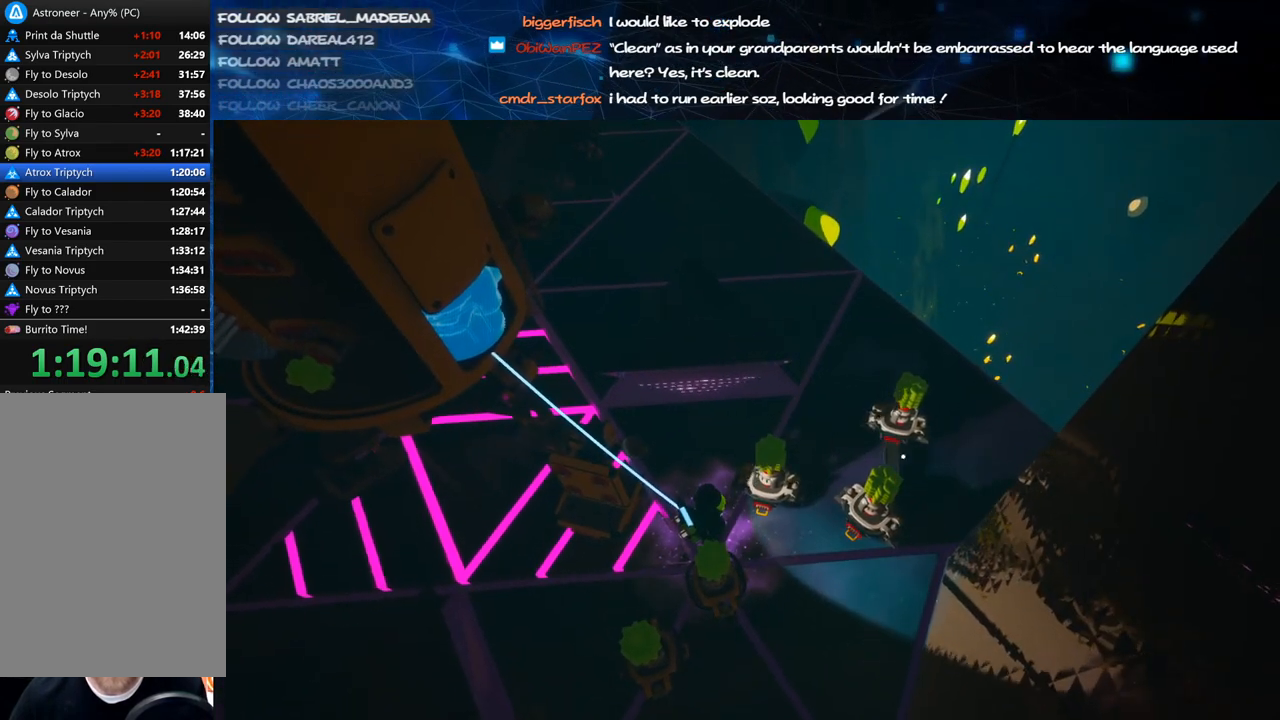
{"keys": [], "mouse": [], "events": [[20, "mouse_right", "down"], [120, "mouse_left", "up"], [180, "mouse_right", "up"]]}
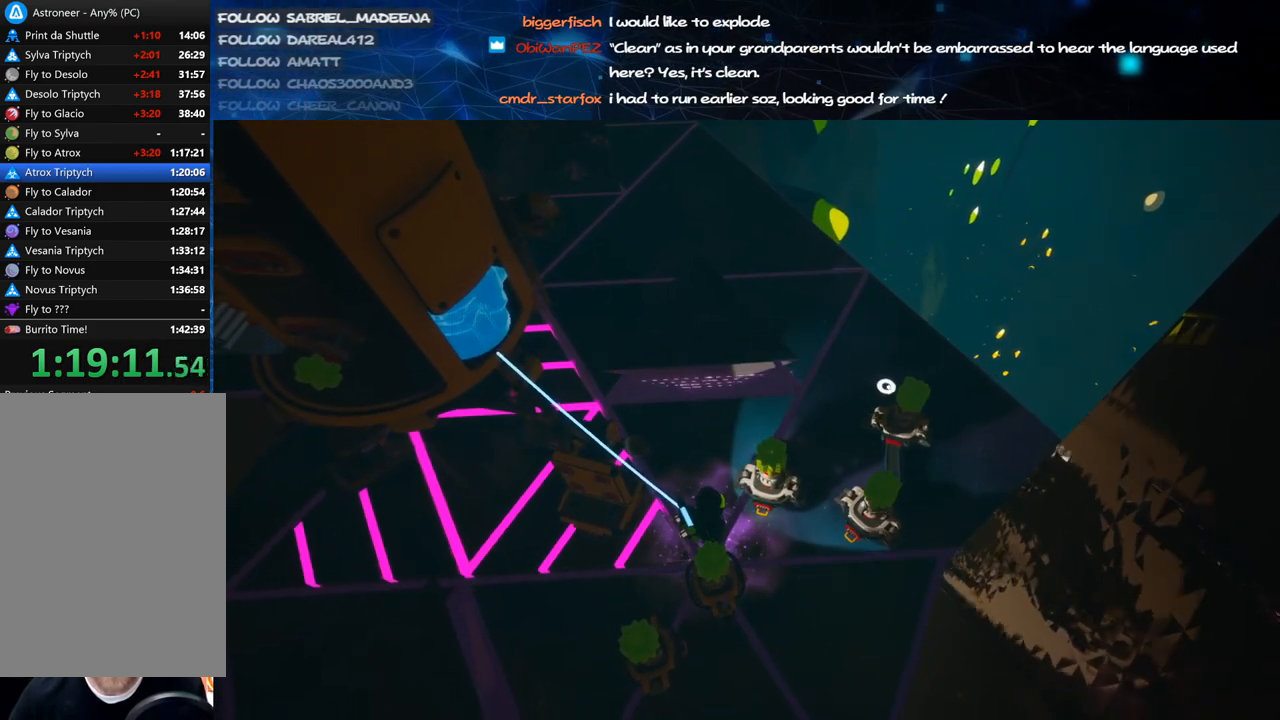
{"keys": [], "mouse": [], "events": [[40, "mouse_left", "down"], [140, "mouse_left", "up"]]}